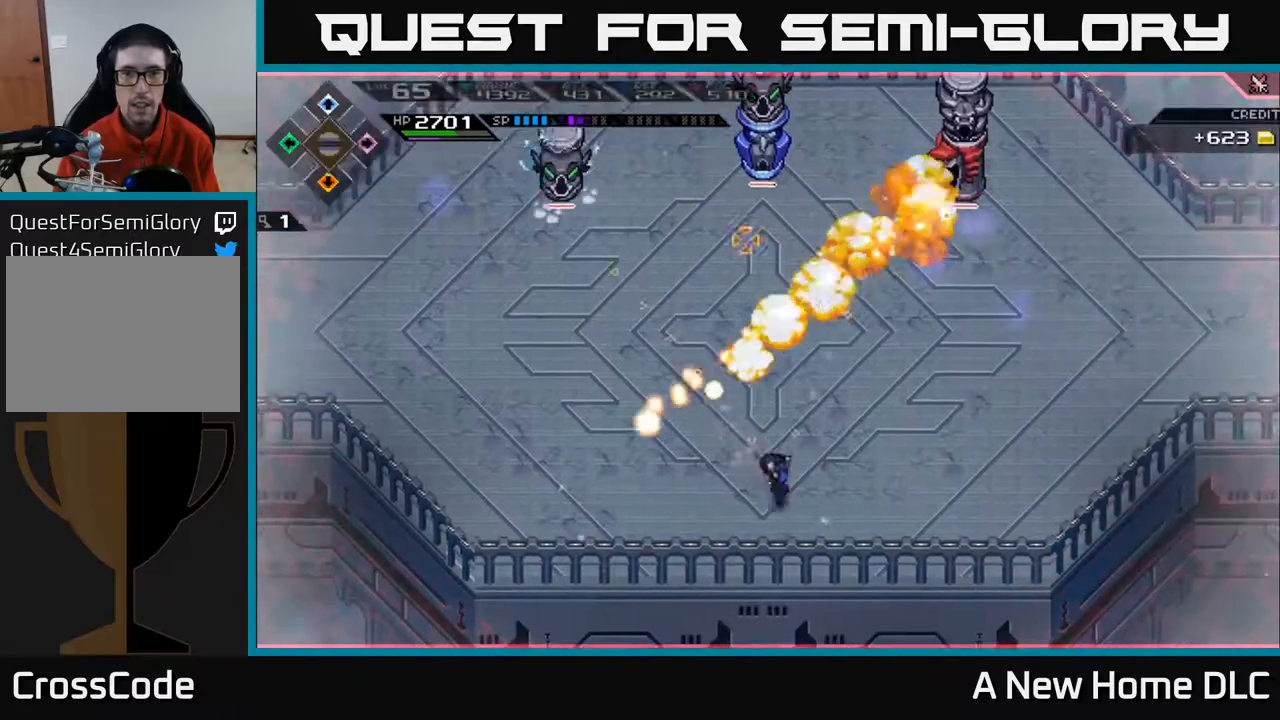
Gameplay with a controller (Xbox layout); each line is a JSON object with the inputs held at the frame after it. "events" lists button and stick changes between this image and that frame as [ms after this image, input, new state], when the widget could be followed in between.
{"buttons": [], "left_stick": "right", "right_stick": "up-left", "events": [[50, "right_stick", "up-right"], [233, "right_stick", "up"], [383, "right_stick", "up-left"]]}
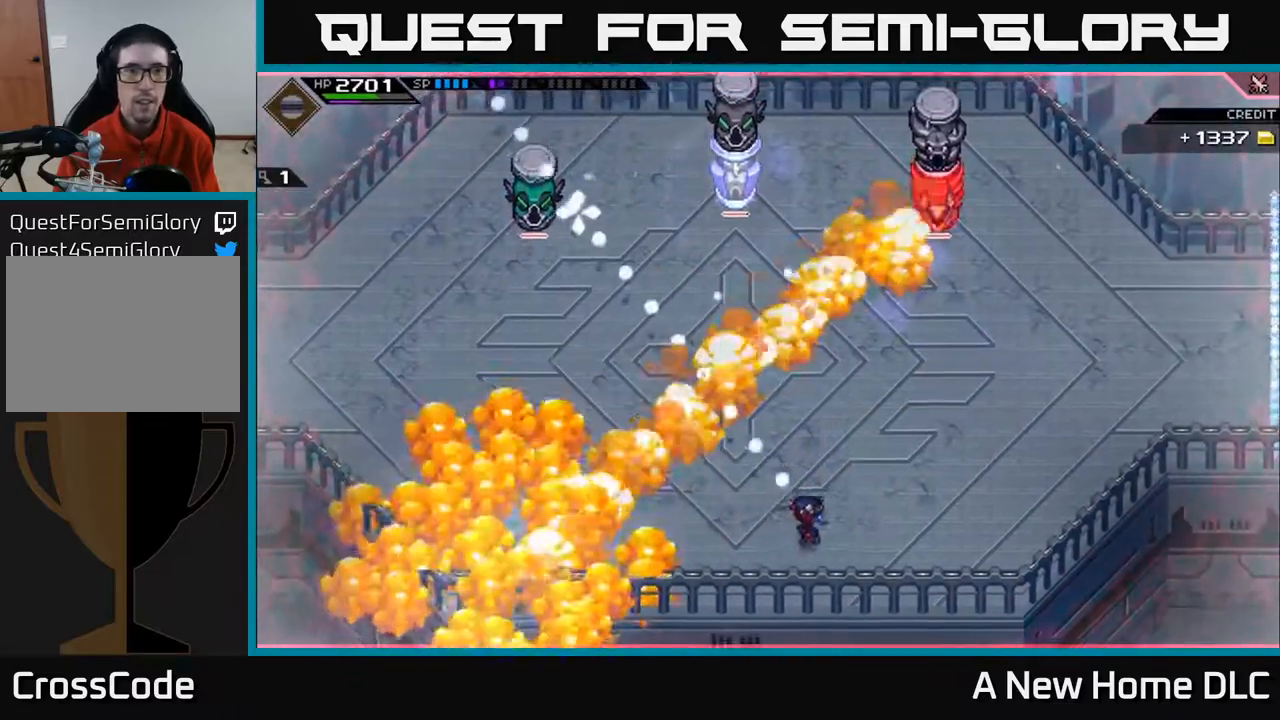
{"buttons": ["R1"], "left_stick": "center", "right_stick": "up-left", "events": [[67, "left_stick", "up"], [217, "R1", "down"], [217, "left_stick", "center"]]}
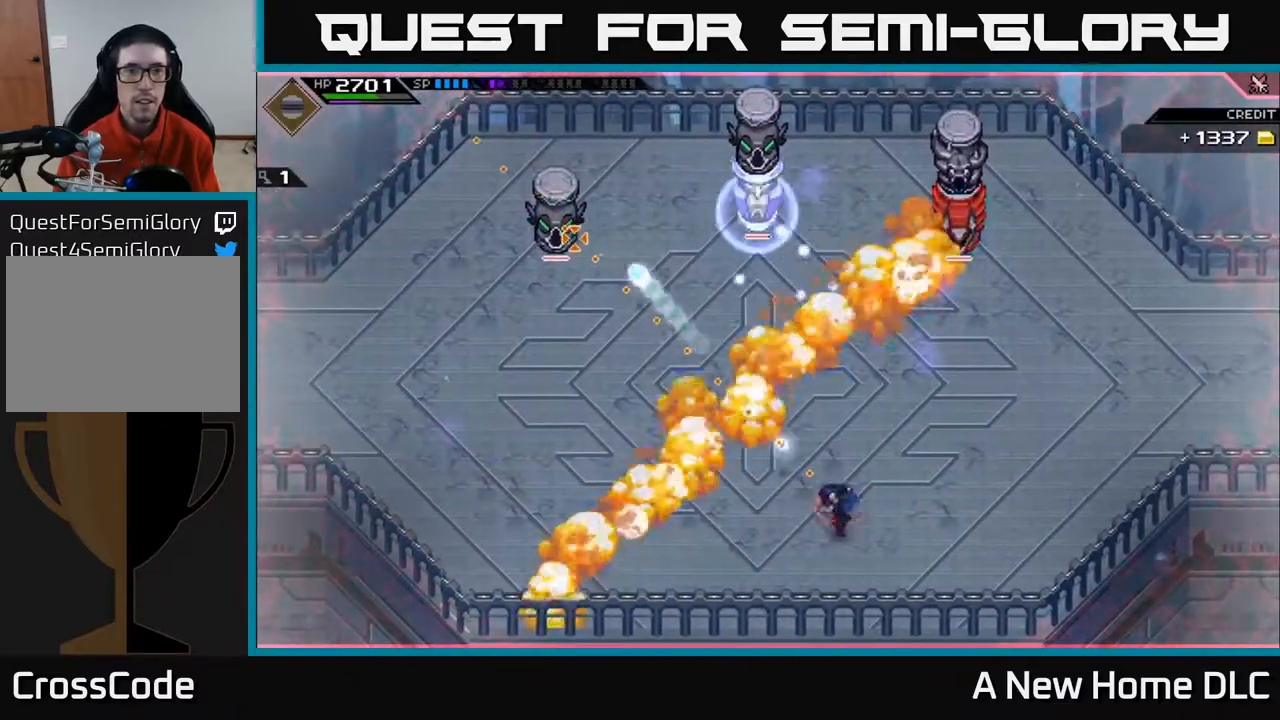
{"buttons": ["R1"], "left_stick": "center", "right_stick": "up-left", "events": []}
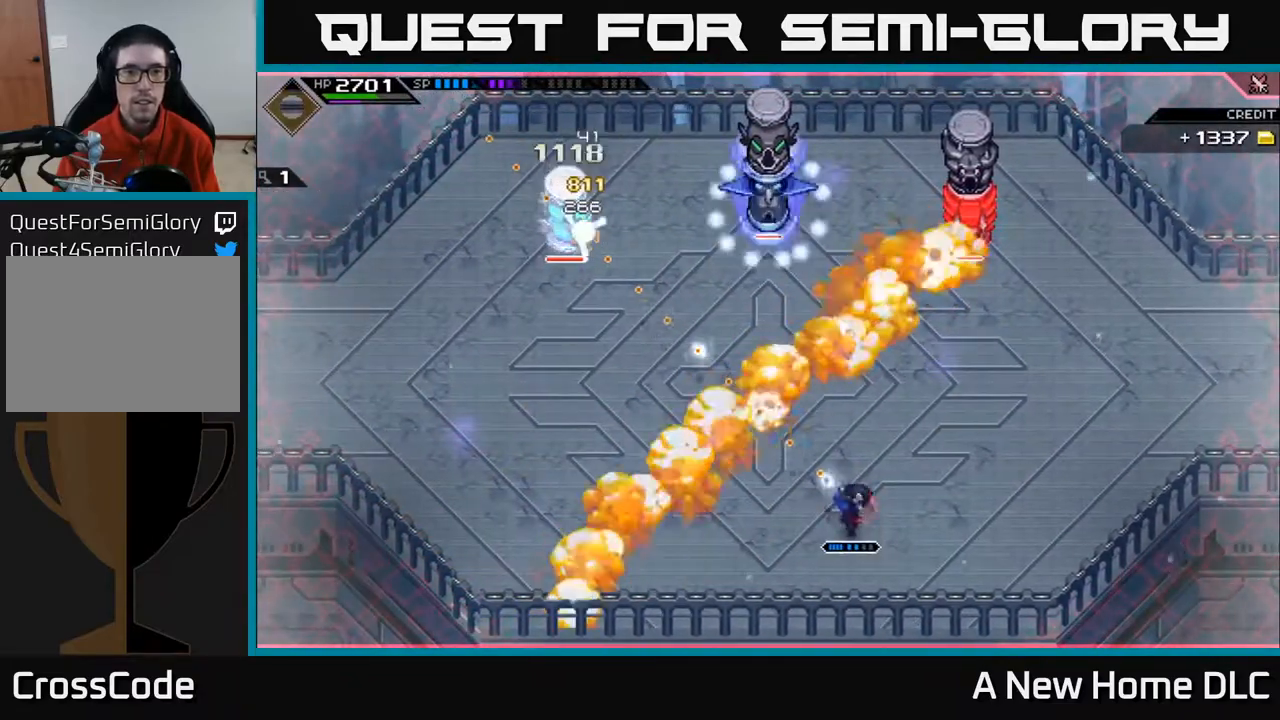
{"buttons": ["L1"], "left_stick": "down-left", "right_stick": "up-left", "events": [[200, "R1", "up"], [200, "left_stick", "left"], [250, "L1", "down"], [267, "left_stick", "down-left"], [350, "L1", "up"], [467, "L1", "down"]]}
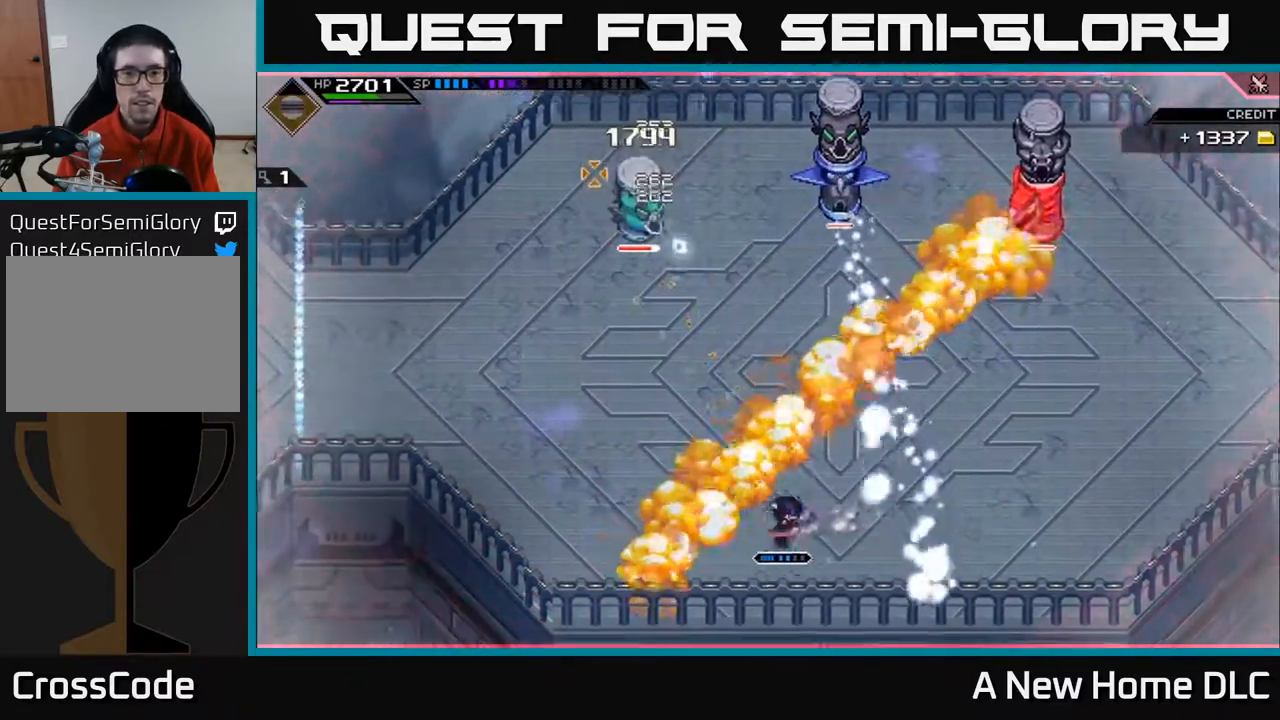
{"buttons": [], "left_stick": "center", "right_stick": "up", "events": [[17, "left_stick", "left"], [67, "right_stick", "up"], [83, "L1", "up"], [150, "left_stick", "down"], [317, "left_stick", "down-right"], [450, "left_stick", "center"]]}
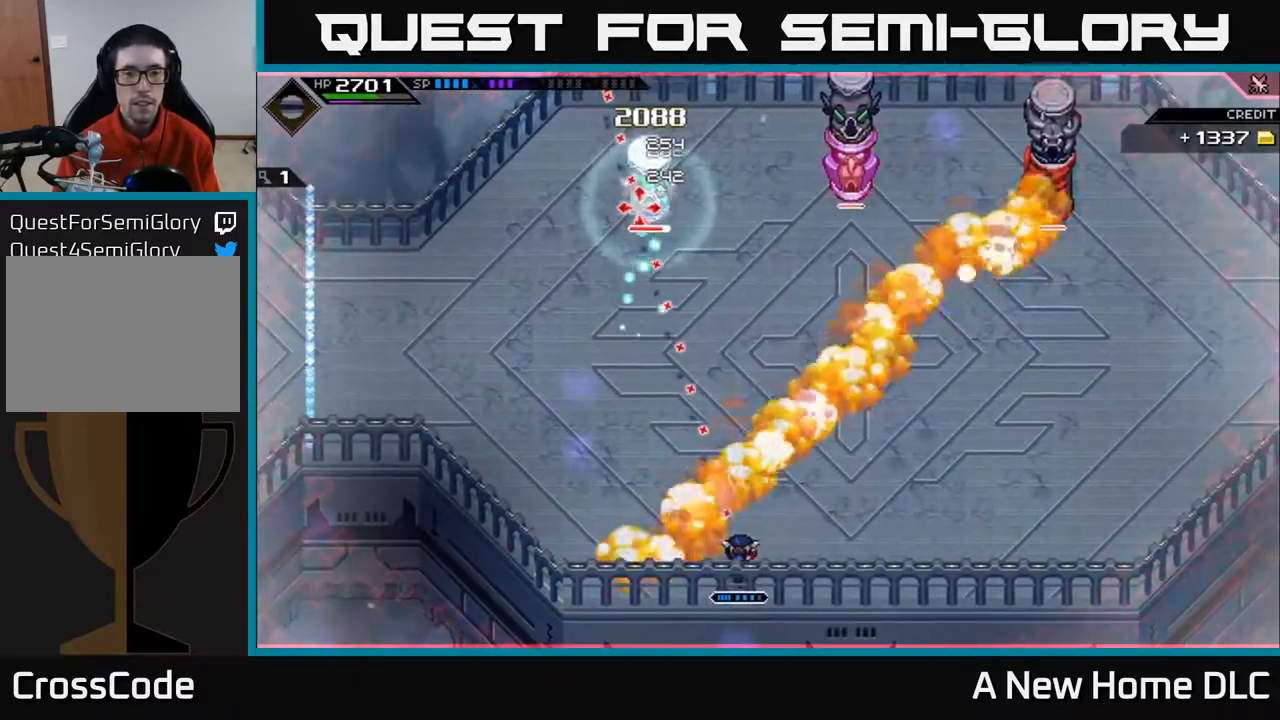
{"buttons": ["R1"], "left_stick": "center", "right_stick": "up", "events": [[150, "R1", "down"]]}
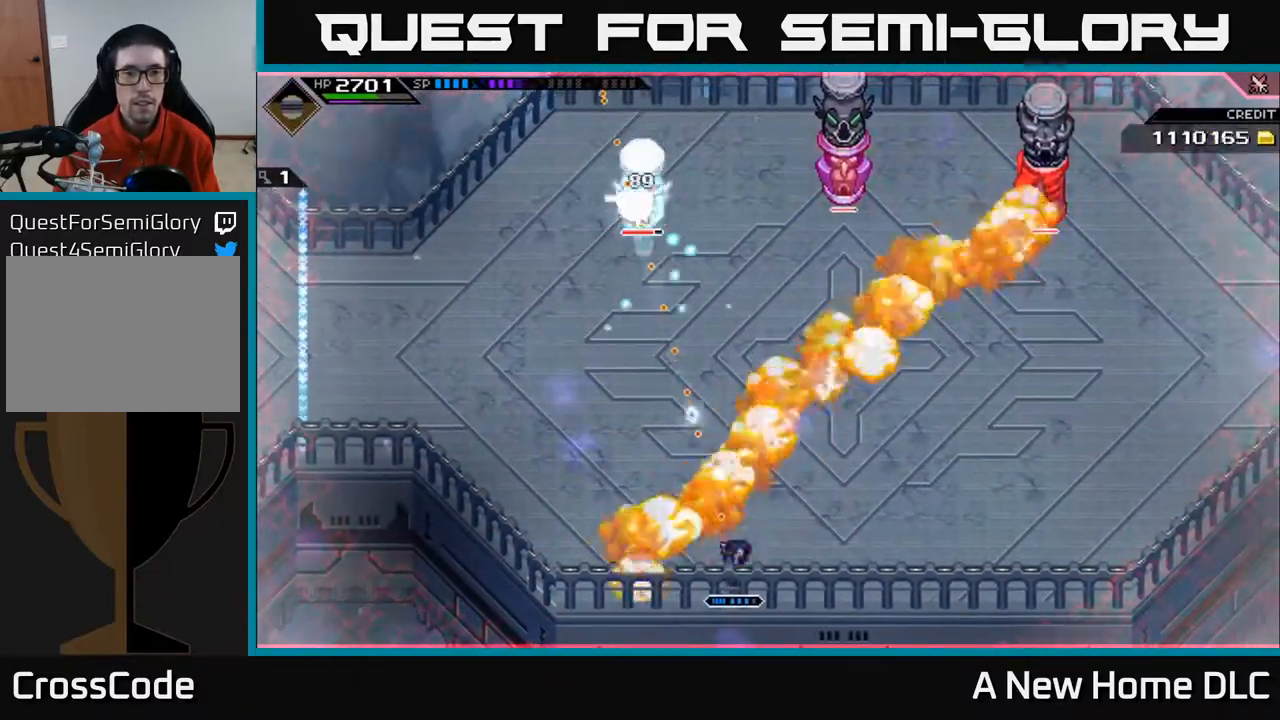
{"buttons": ["L1"], "left_stick": "right", "right_stick": "up", "events": [[350, "R1", "up"], [350, "left_stick", "right"], [450, "L1", "down"]]}
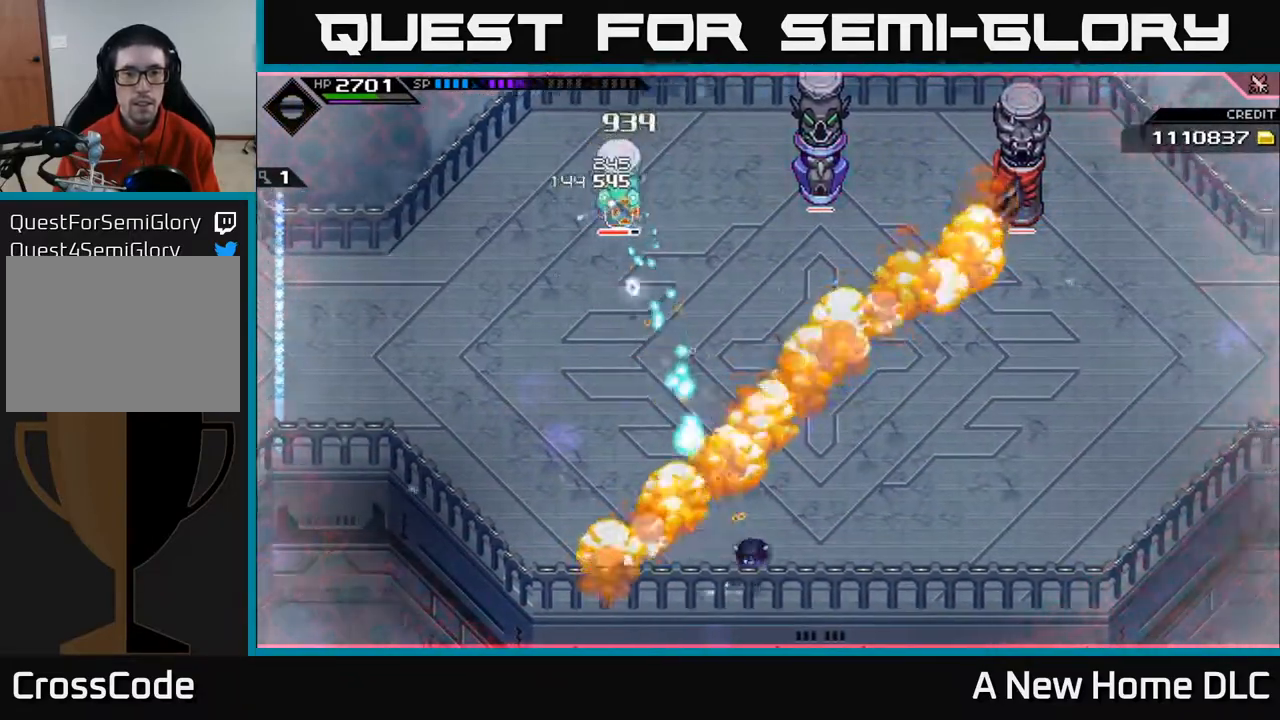
{"buttons": [], "left_stick": "right", "right_stick": "up-left", "events": [[33, "L1", "up"], [117, "L1", "down"], [217, "L1", "up"], [283, "L1", "down"], [383, "L1", "up"], [400, "right_stick", "up-left"]]}
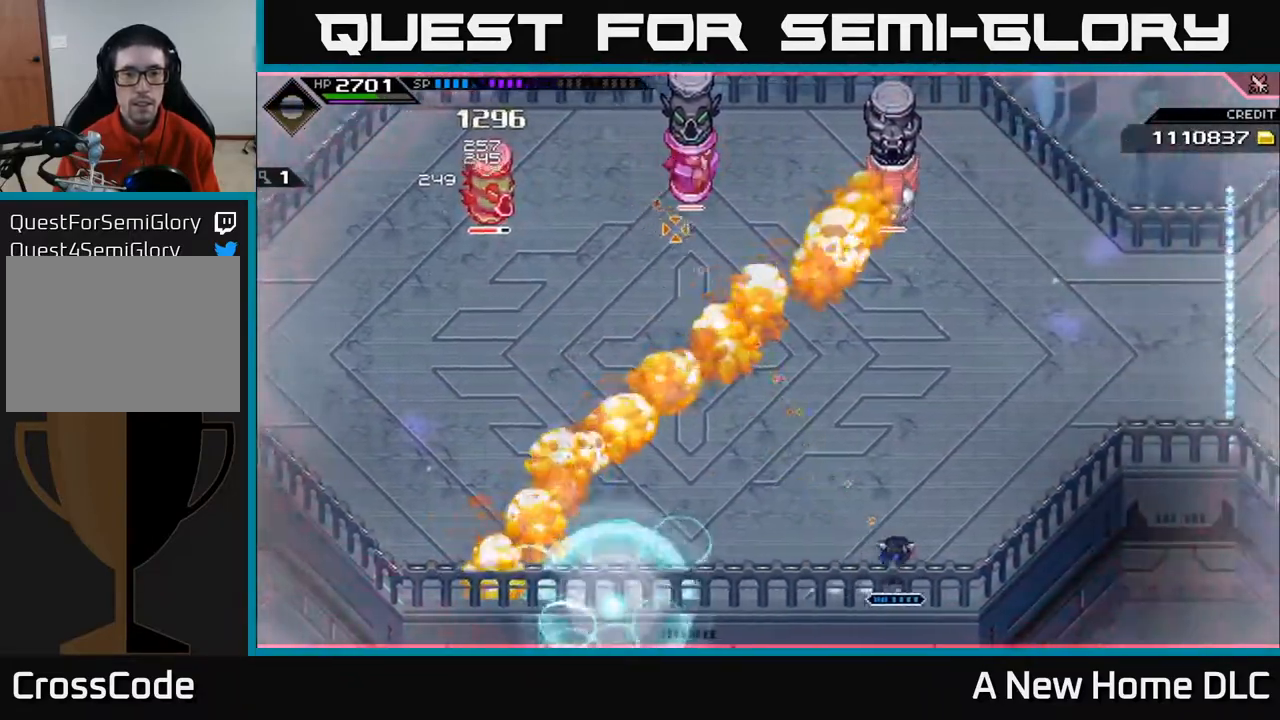
{"buttons": ["R1"], "left_stick": "center", "right_stick": "up-left", "events": [[100, "left_stick", "up-right"], [200, "left_stick", "center"], [433, "R1", "down"]]}
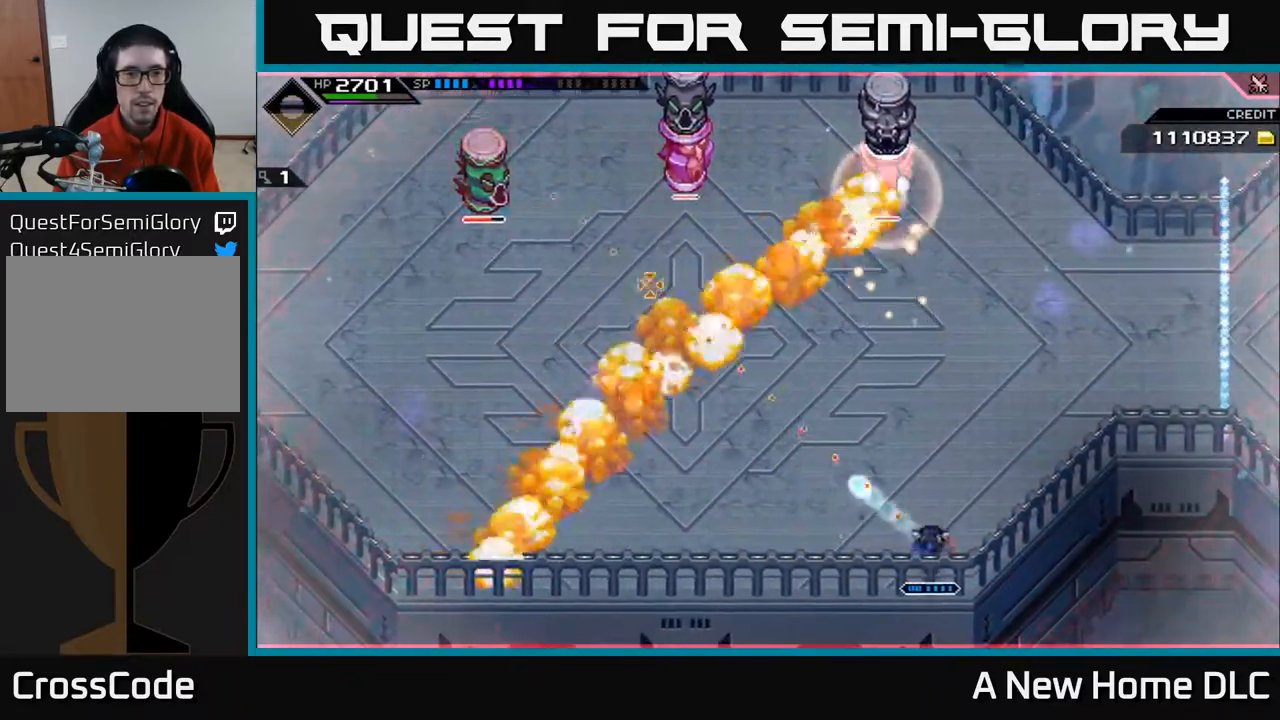
{"buttons": ["R1"], "left_stick": "center", "right_stick": "up-left", "events": []}
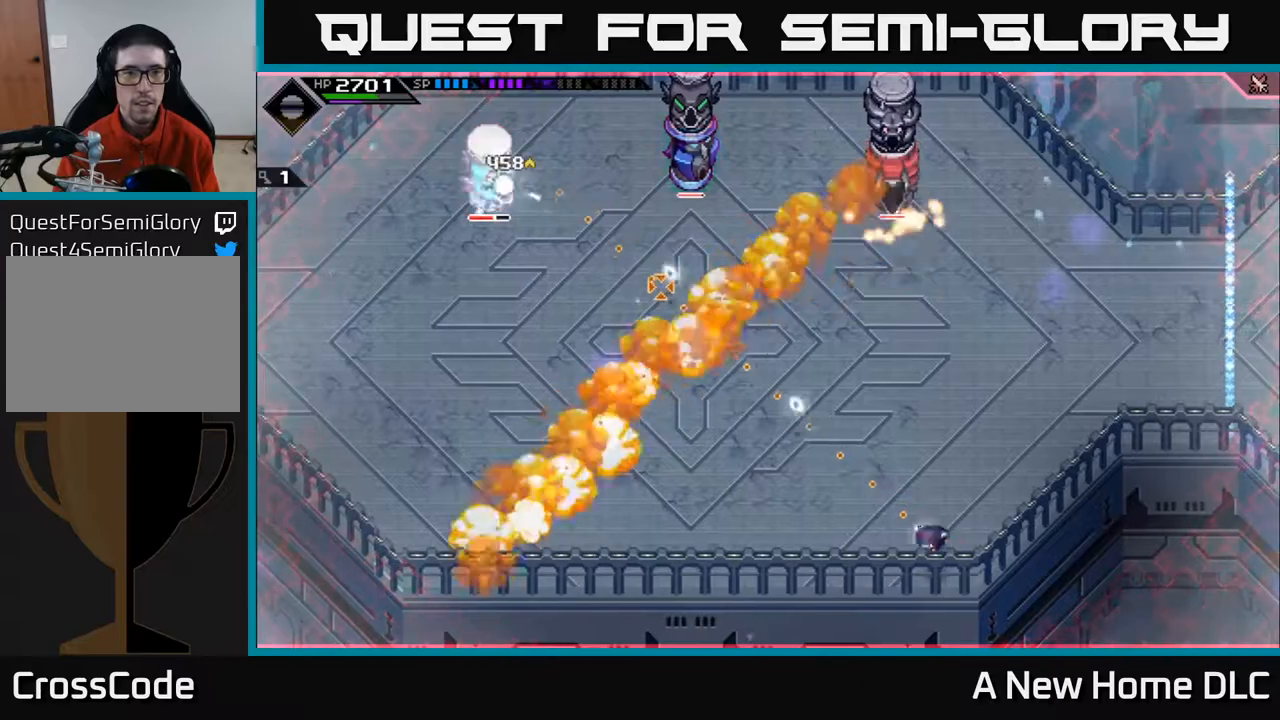
{"buttons": ["L1"], "left_stick": "left", "right_stick": "up-left", "events": [[300, "left_stick", "left"], [400, "R1", "up"], [433, "L1", "down"]]}
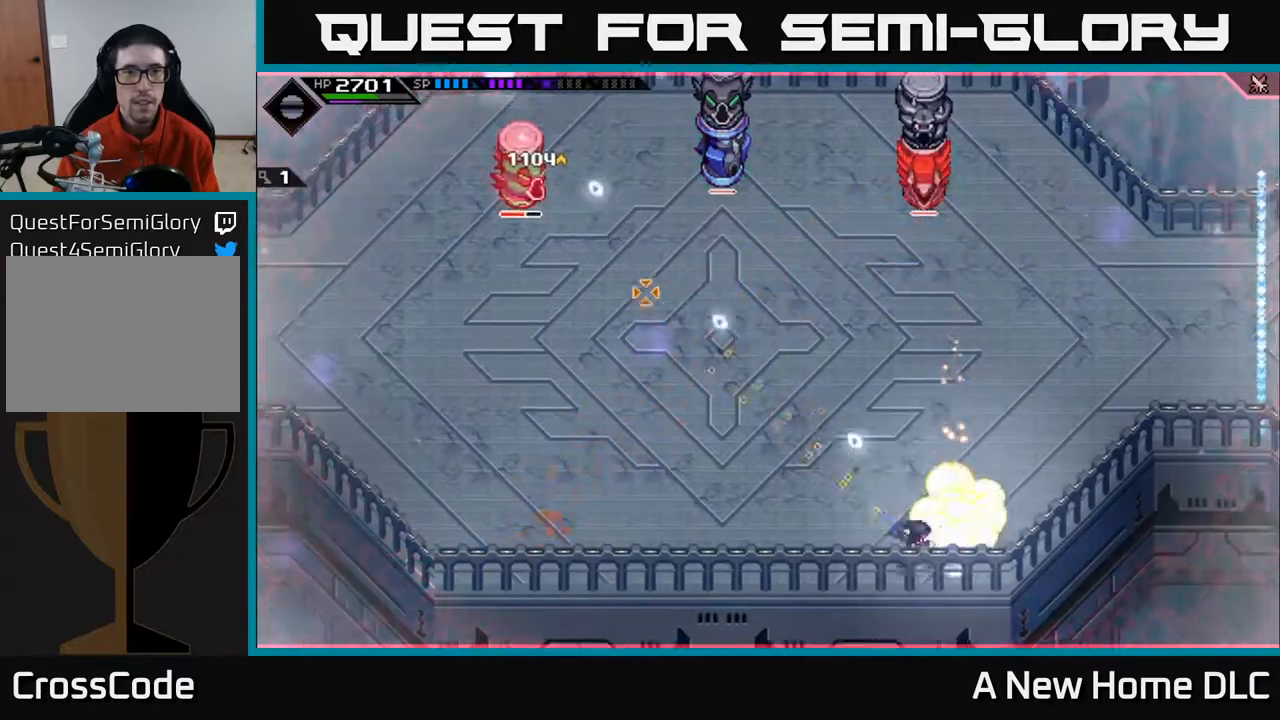
{"buttons": [], "left_stick": "left", "right_stick": "up-left", "events": [[50, "L1", "up"], [133, "L1", "down"], [217, "L1", "up"], [317, "L1", "down"], [383, "L1", "up"]]}
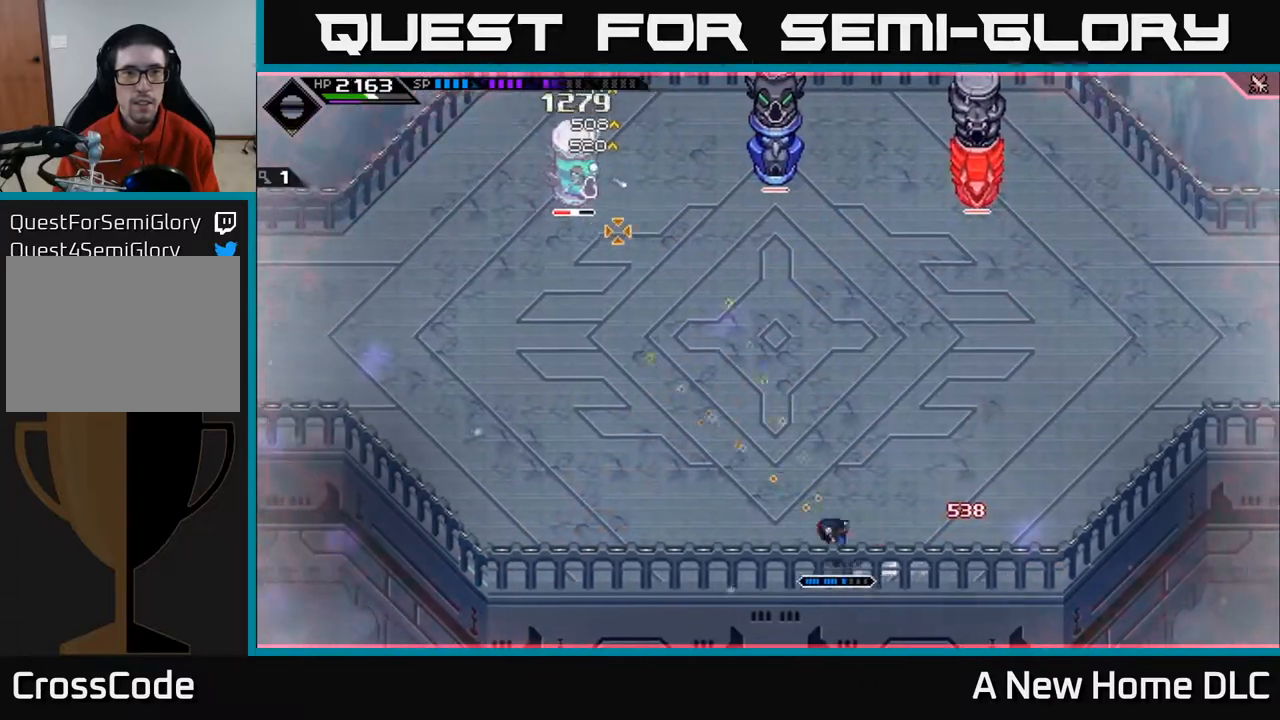
{"buttons": [], "left_stick": "left", "right_stick": "up", "events": [[83, "L1", "down"], [167, "L1", "up"], [300, "L1", "down"], [333, "right_stick", "up"], [400, "L1", "up"]]}
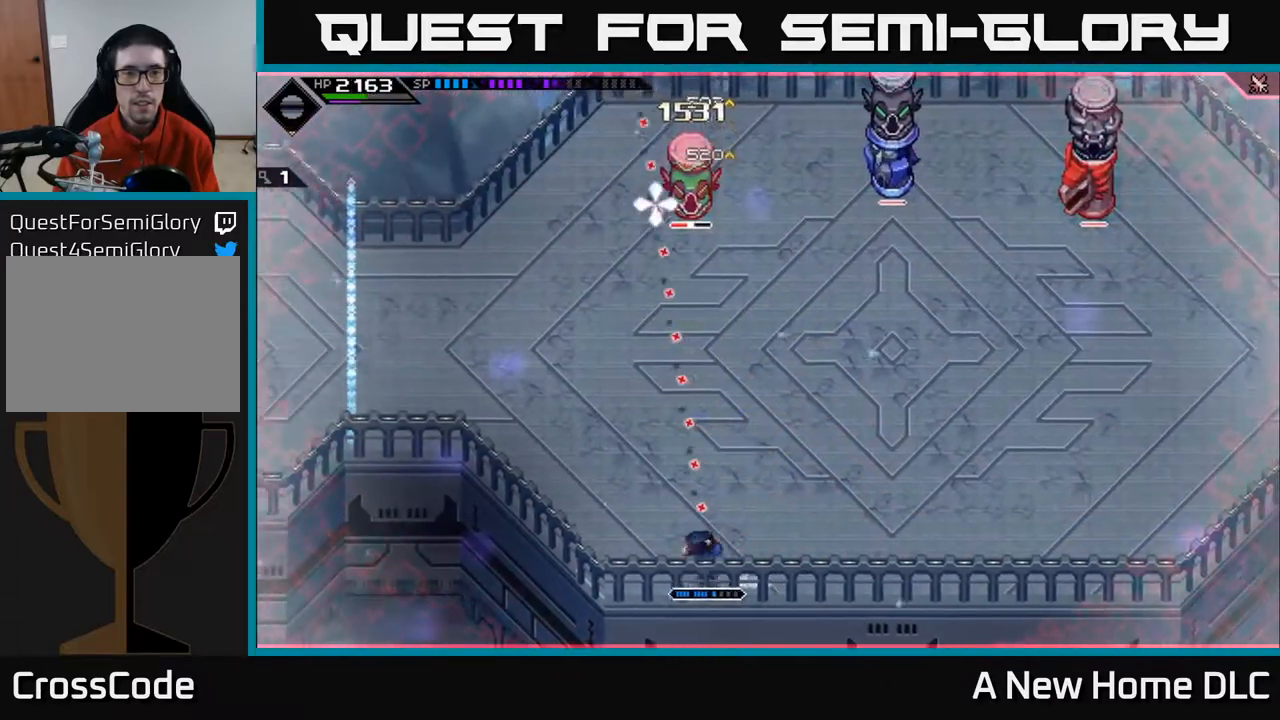
{"buttons": [], "left_stick": "center", "right_stick": "up", "events": [[133, "R2", "down"], [133, "left_stick", "center"], [367, "R2", "up"]]}
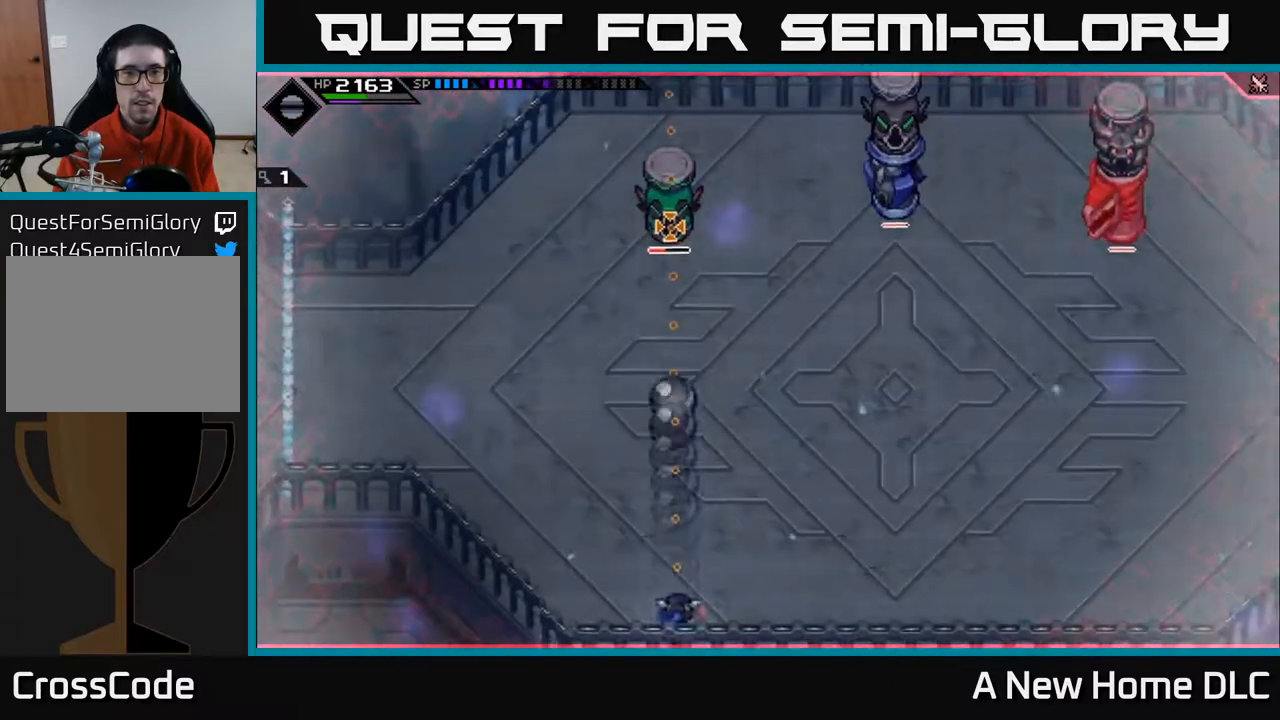
{"buttons": [], "left_stick": "center", "right_stick": "up", "events": []}
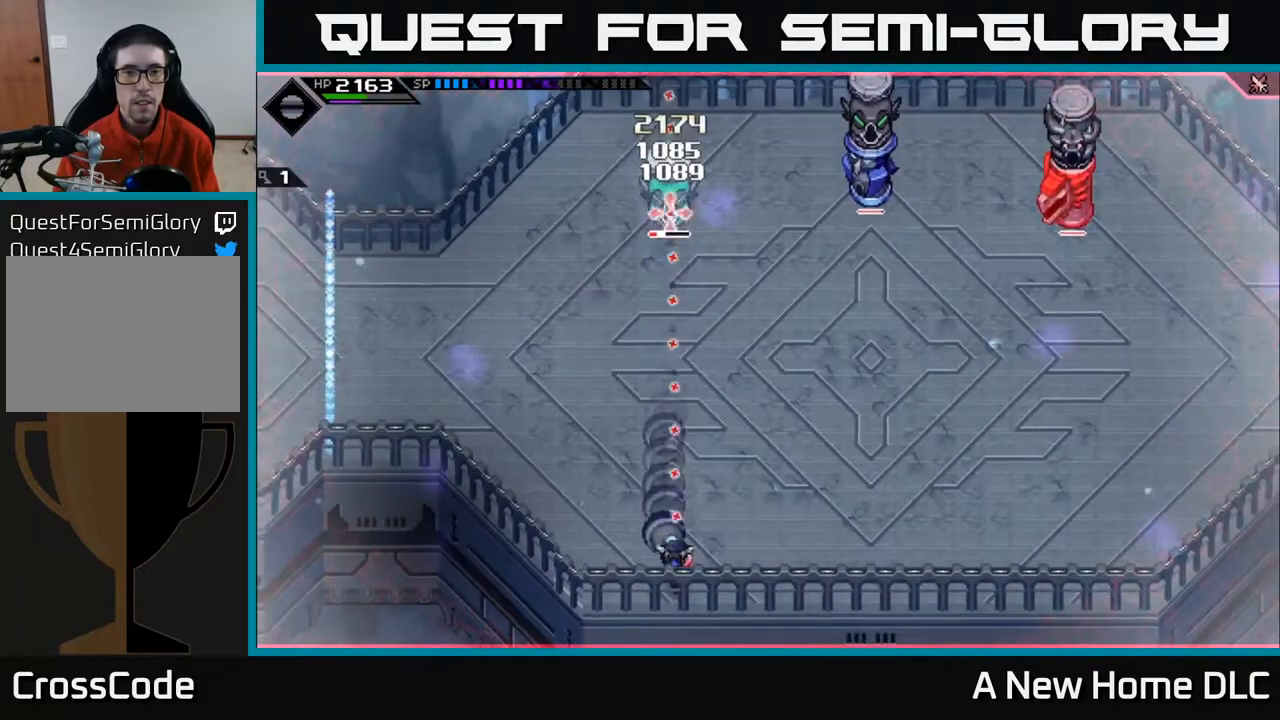
{"buttons": ["R1"], "left_stick": "center", "right_stick": "up", "events": [[67, "R1", "down"]]}
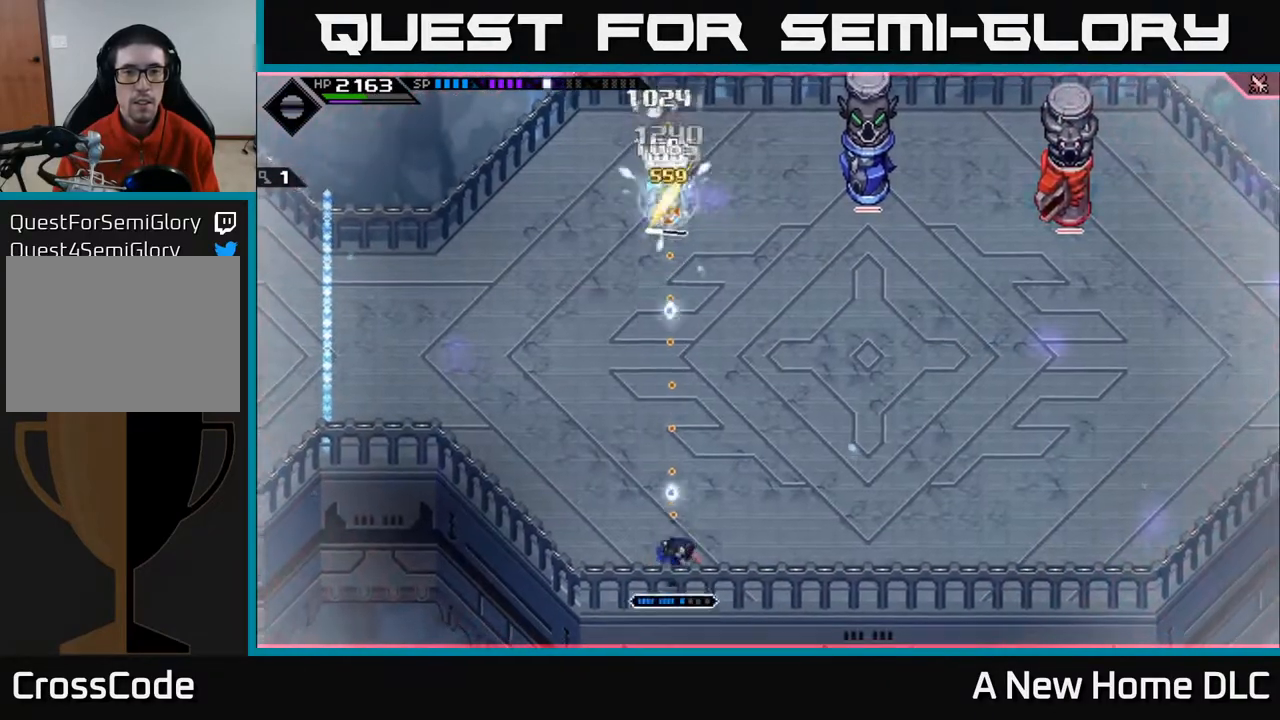
{"buttons": [], "left_stick": "right", "right_stick": "center", "events": [[200, "R1", "up"], [250, "left_stick", "up-right"], [333, "left_stick", "right"], [350, "L1", "down"], [383, "right_stick", "center"], [467, "L1", "up"]]}
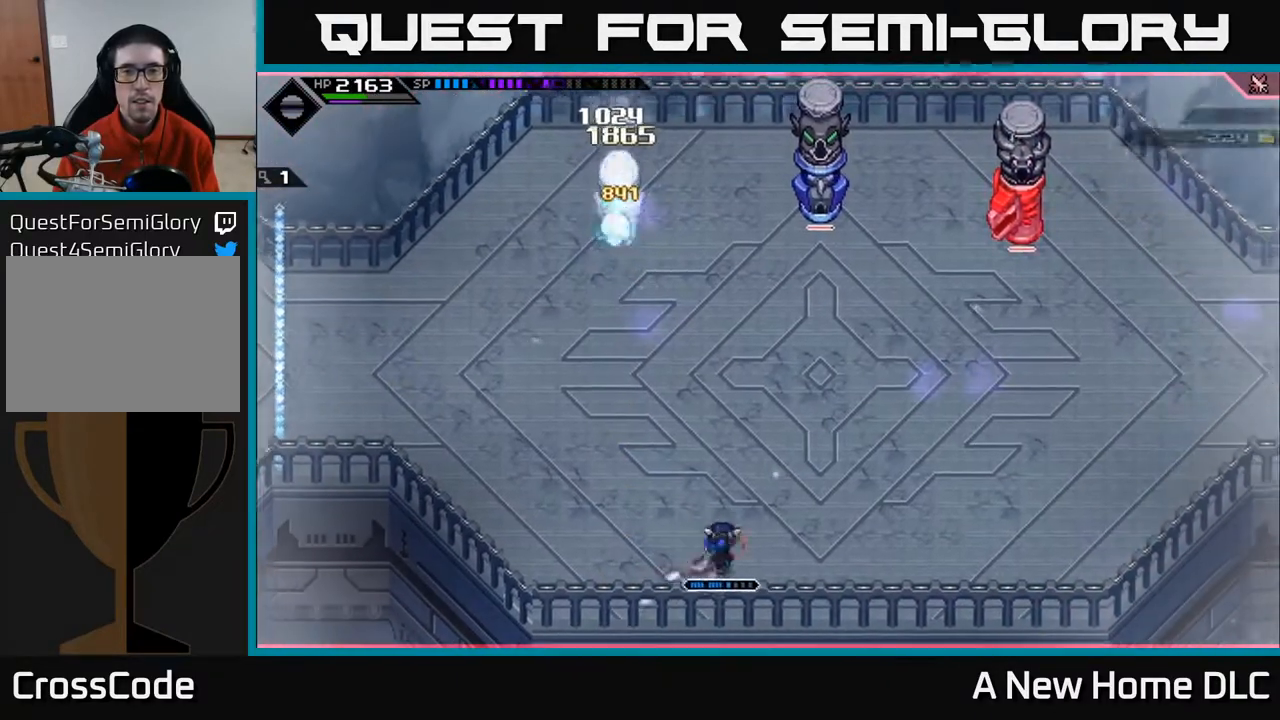
{"buttons": [], "left_stick": "center", "right_stick": "up-right", "events": [[267, "left_stick", "center"], [367, "DPAD_RIGHT", "down"], [483, "right_stick", "up-right"], [500, "DPAD_RIGHT", "up"]]}
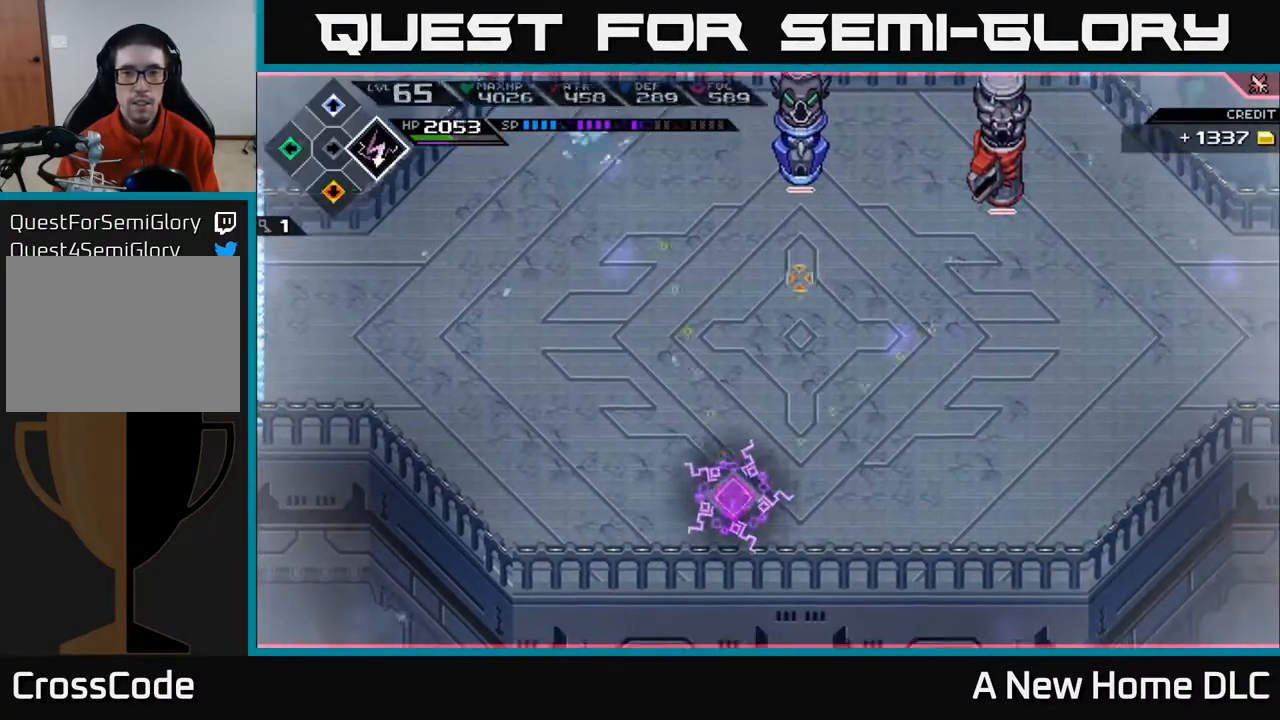
{"buttons": [], "left_stick": "center", "right_stick": "up-right", "events": [[217, "DPAD_LEFT", "down"], [283, "DPAD_LEFT", "up"]]}
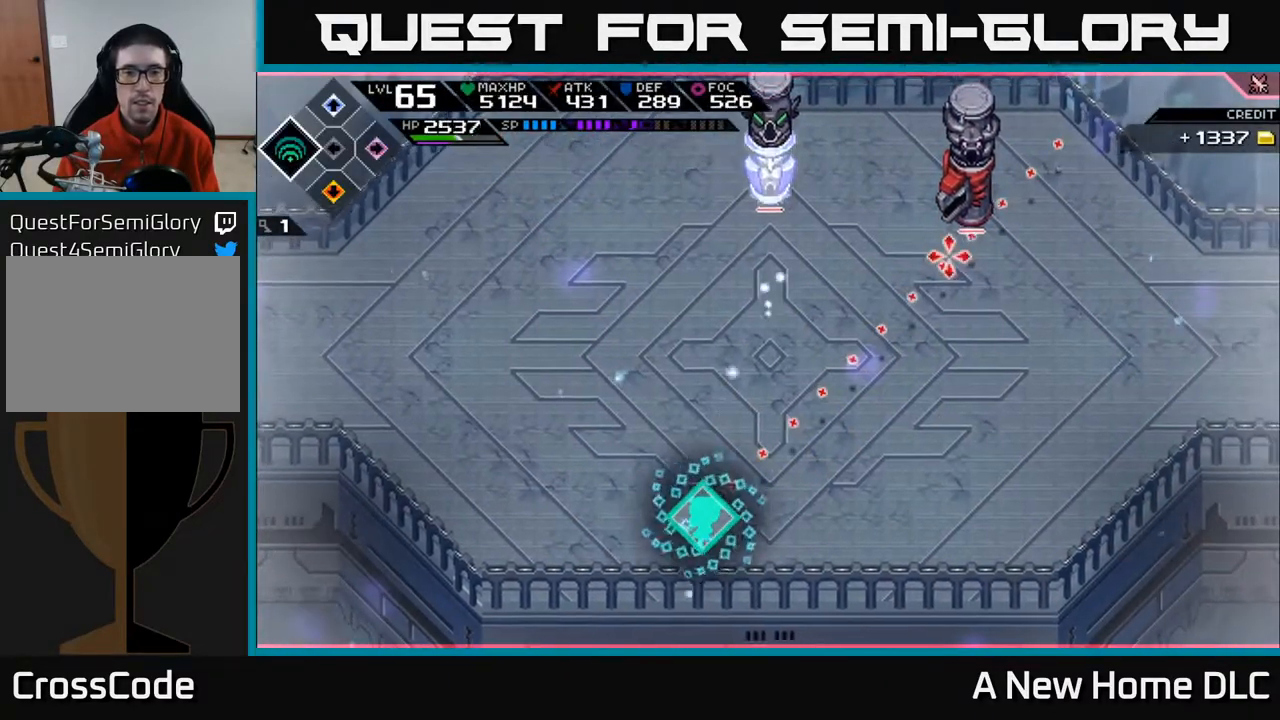
{"buttons": [], "left_stick": "center", "right_stick": "up-right", "events": [[183, "DPAD_UP", "down"], [267, "DPAD_UP", "up"]]}
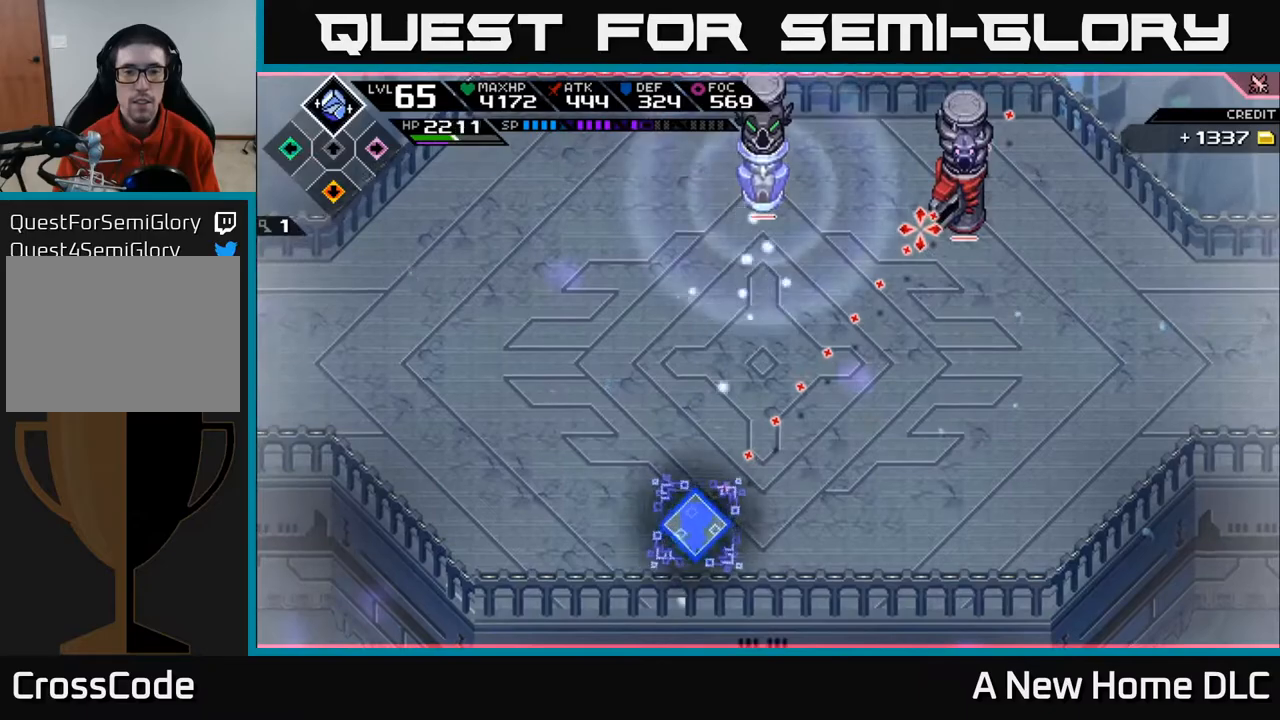
{"buttons": [], "left_stick": "left", "right_stick": "up", "events": [[300, "left_stick", "left"], [317, "right_stick", "up"]]}
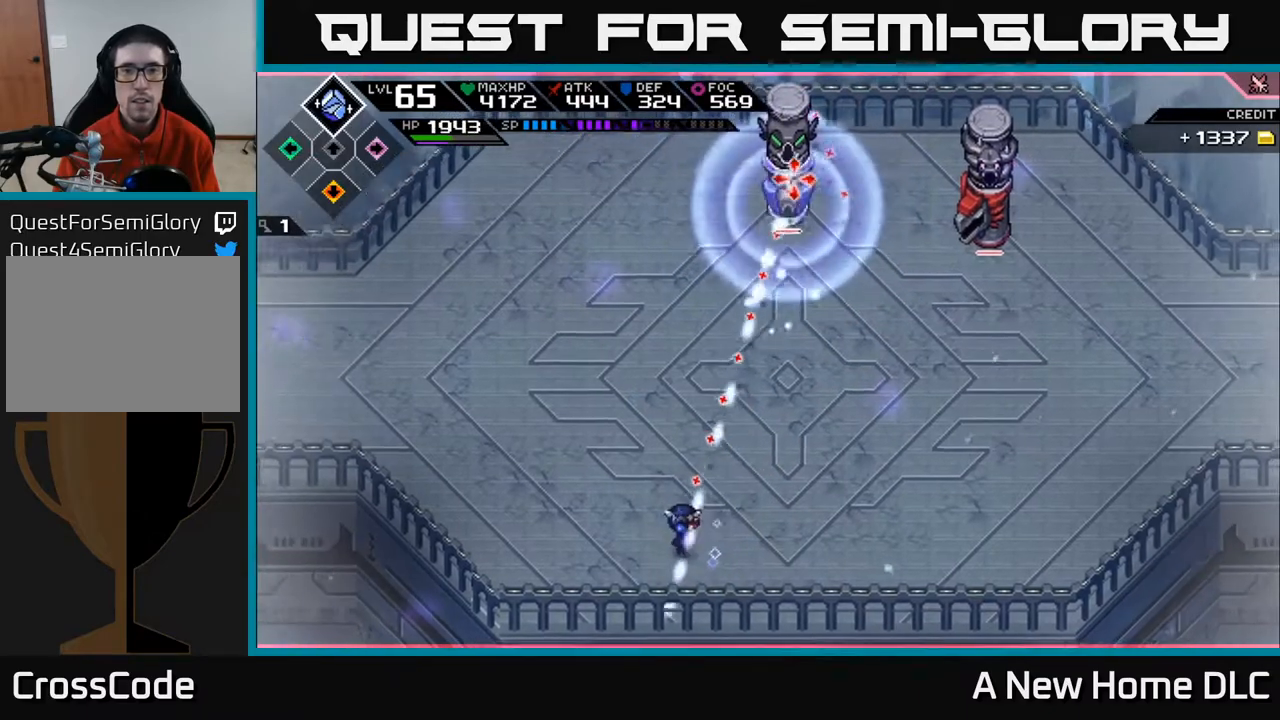
{"buttons": ["DPAD_DOWN"], "left_stick": "center", "right_stick": "up", "events": [[233, "left_stick", "center"], [500, "DPAD_DOWN", "down"]]}
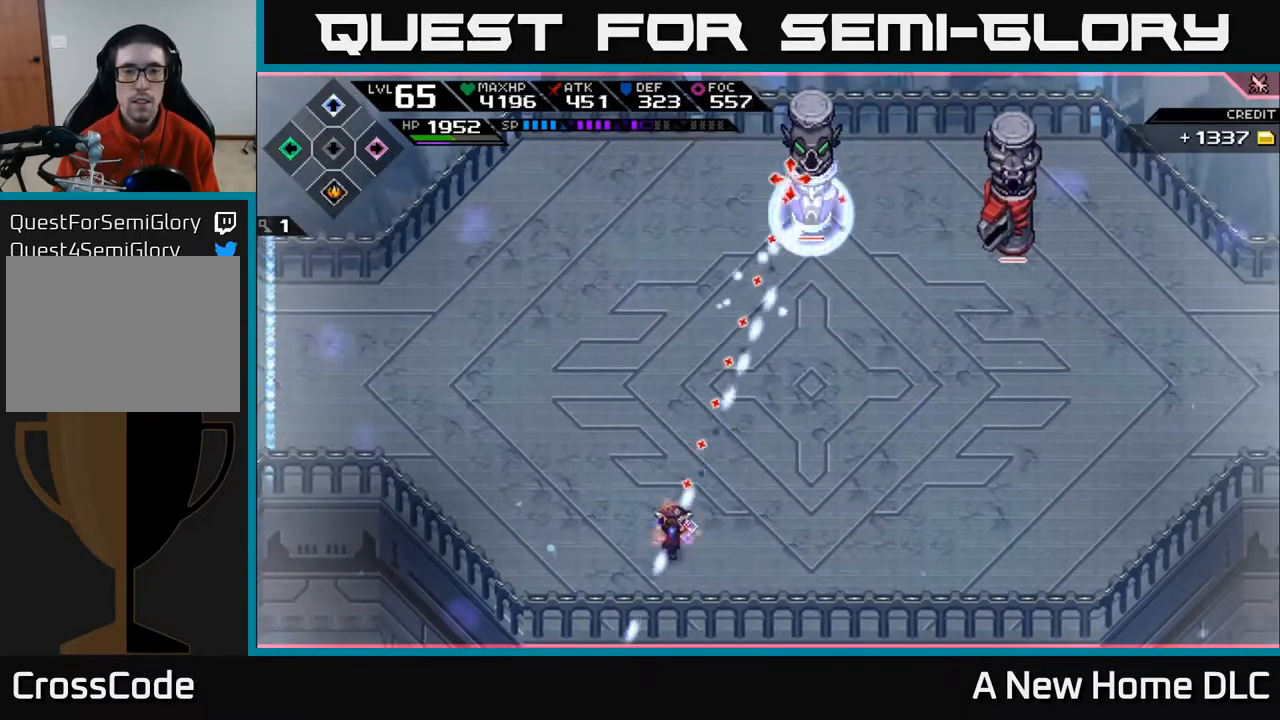
{"buttons": [], "left_stick": "up", "right_stick": "center", "events": [[83, "DPAD_DOWN", "up"], [200, "left_stick", "up-left"], [200, "right_stick", "center"], [217, "L1", "down"], [417, "L1", "up"], [417, "left_stick", "up"]]}
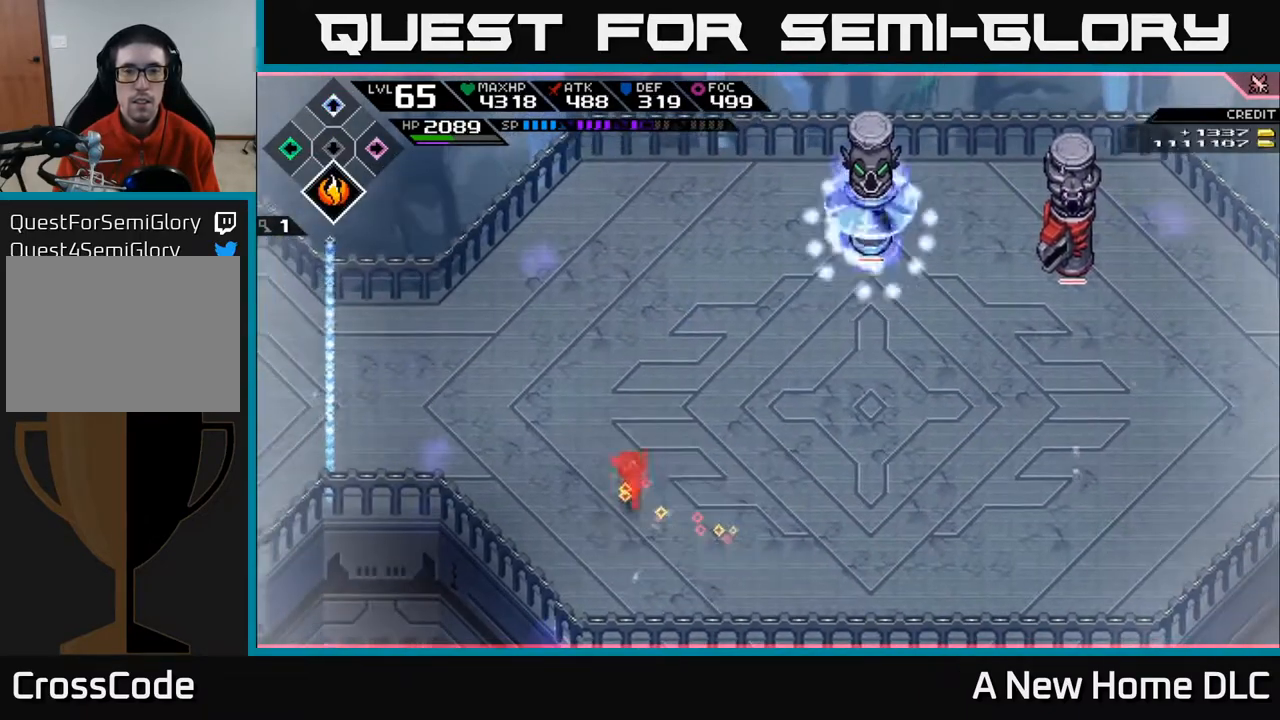
{"buttons": [], "left_stick": "up-right", "right_stick": "right", "events": [[50, "L1", "down"], [183, "L1", "up"], [200, "right_stick", "right"], [250, "L1", "down"], [367, "L1", "up"], [450, "left_stick", "up-right"]]}
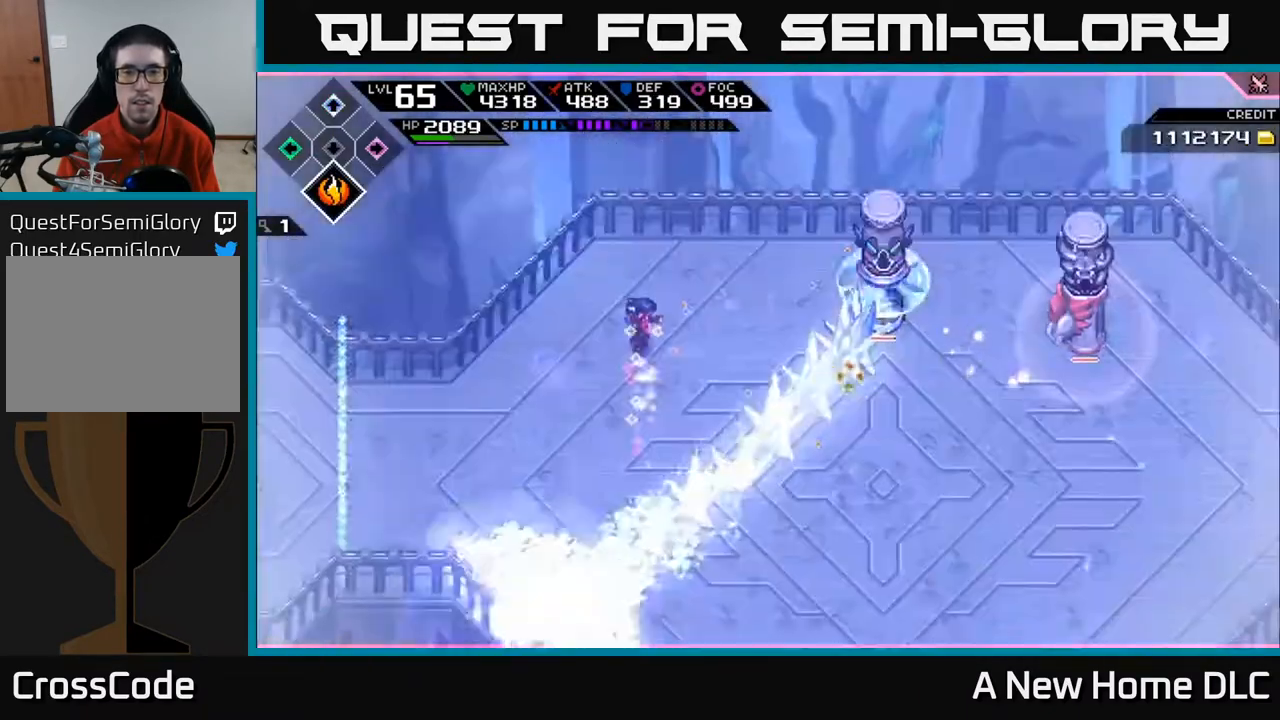
{"buttons": ["R2"], "left_stick": "center", "right_stick": "right", "events": [[50, "left_stick", "center"], [100, "R2", "down"]]}
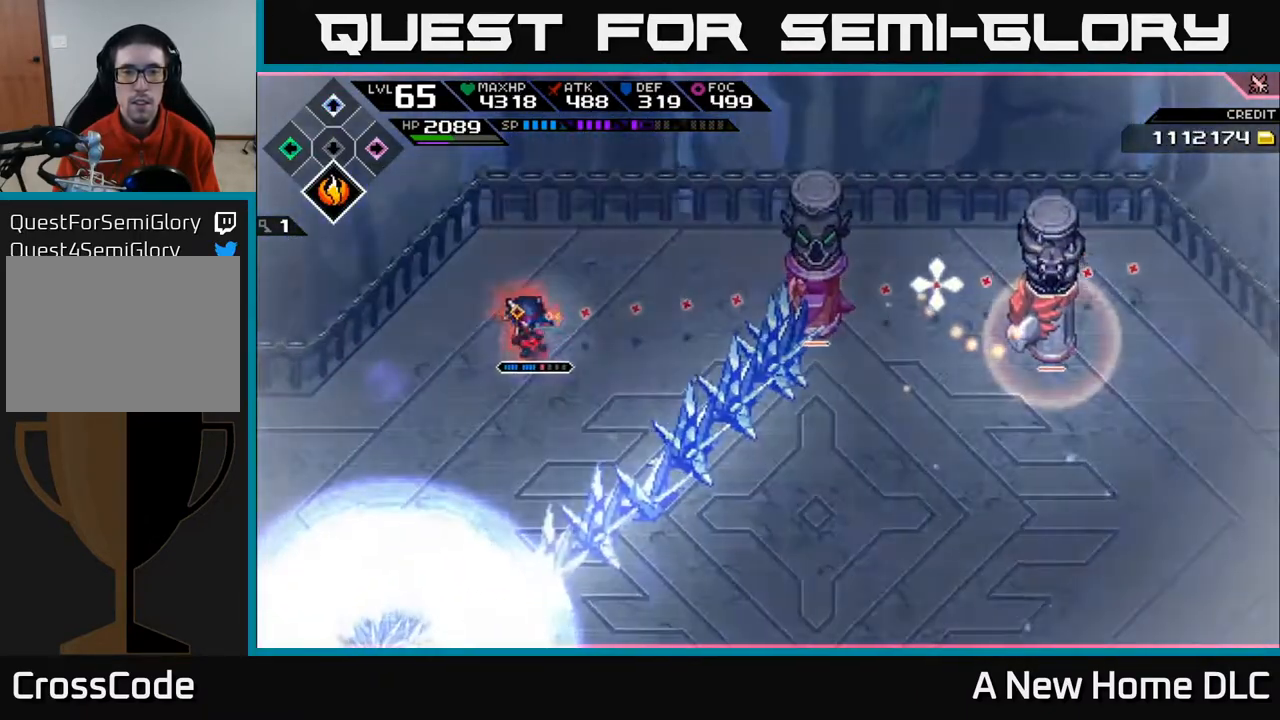
{"buttons": [], "left_stick": "center", "right_stick": "right", "events": [[250, "R2", "up"]]}
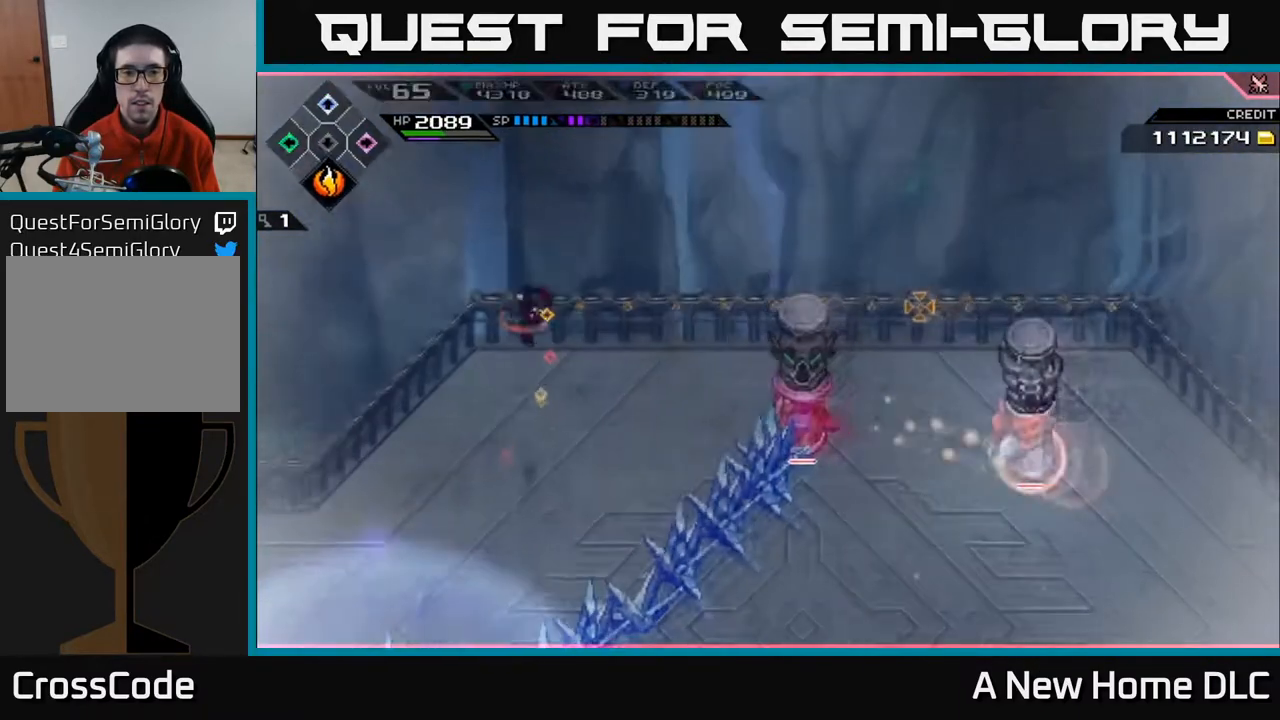
{"buttons": [], "left_stick": "center", "right_stick": "right", "events": []}
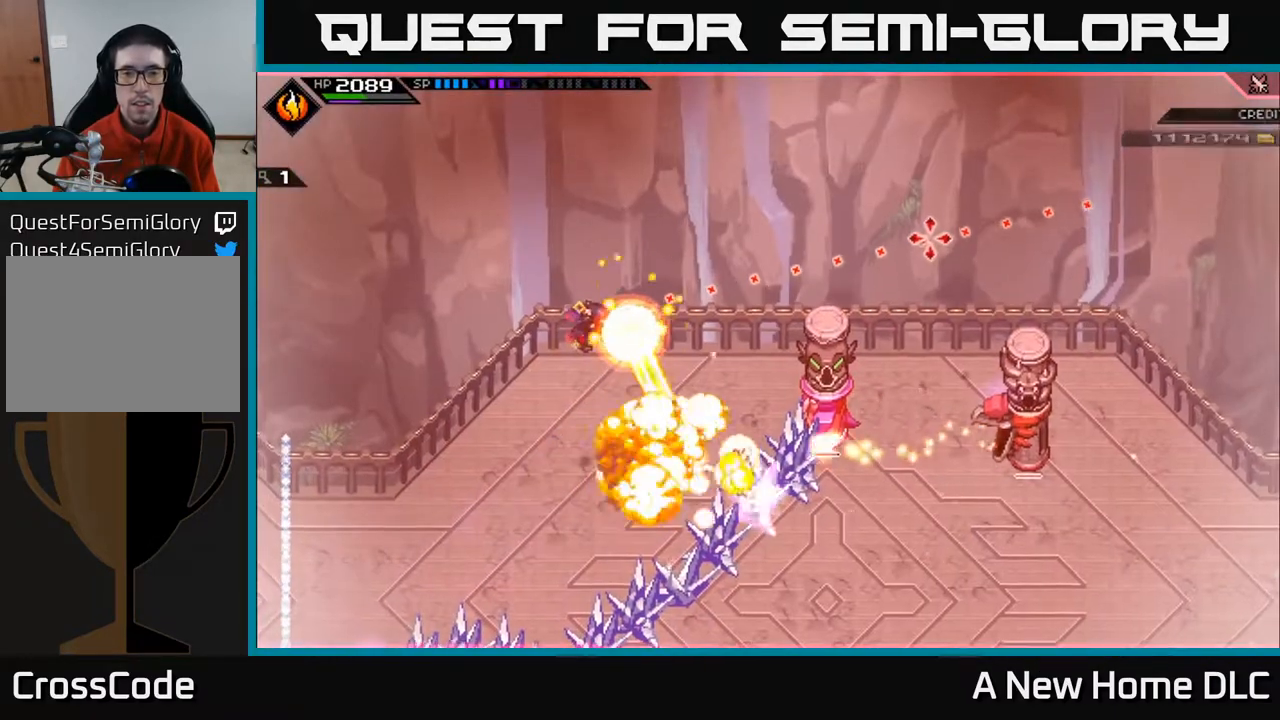
{"buttons": [], "left_stick": "center", "right_stick": "right", "events": []}
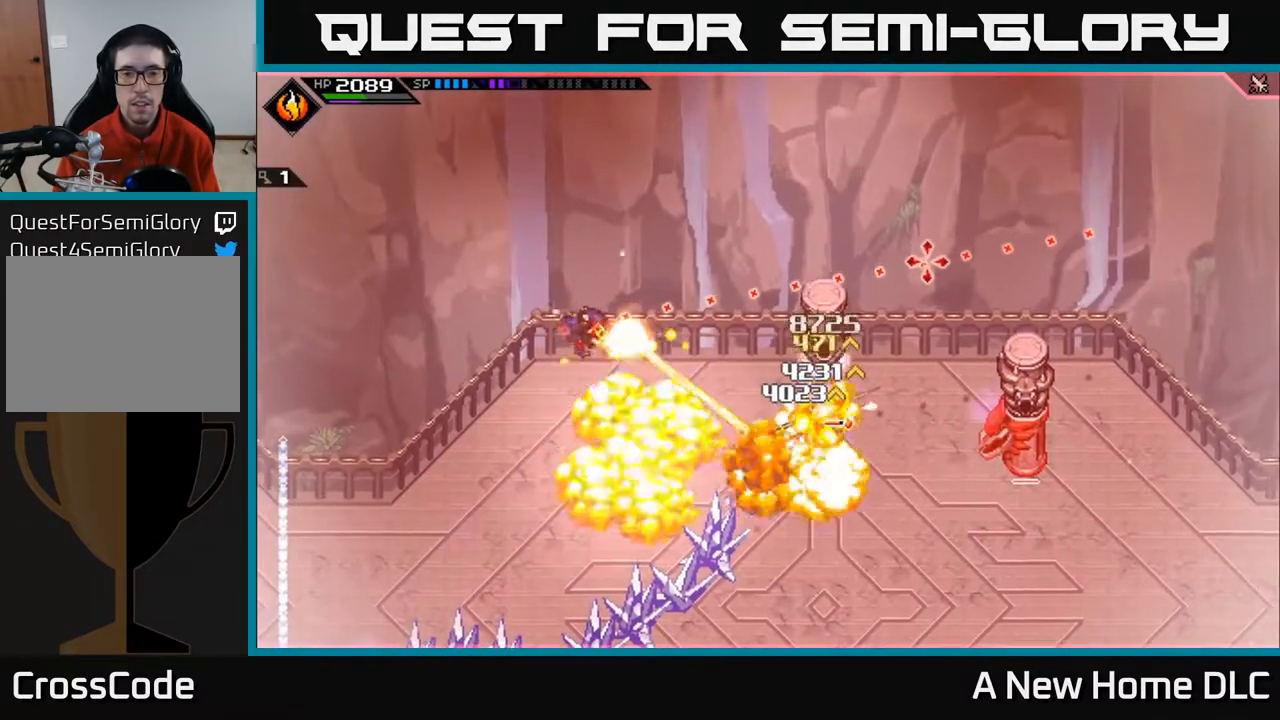
{"buttons": [], "left_stick": "down-left", "right_stick": "right", "events": [[367, "left_stick", "down"], [417, "left_stick", "down-left"]]}
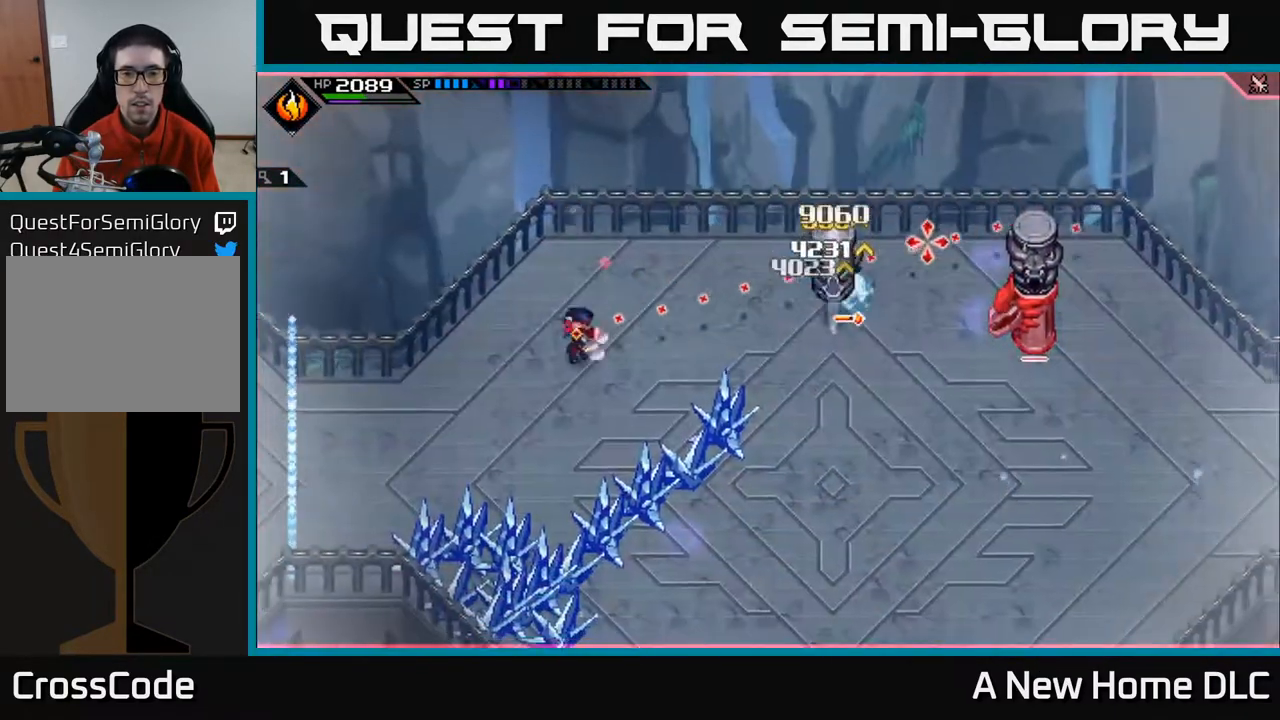
{"buttons": ["R1"], "left_stick": "down", "right_stick": "right", "events": [[50, "left_stick", "center"], [100, "left_stick", "up-right"], [400, "R1", "down"], [400, "left_stick", "down-right"], [450, "left_stick", "down"]]}